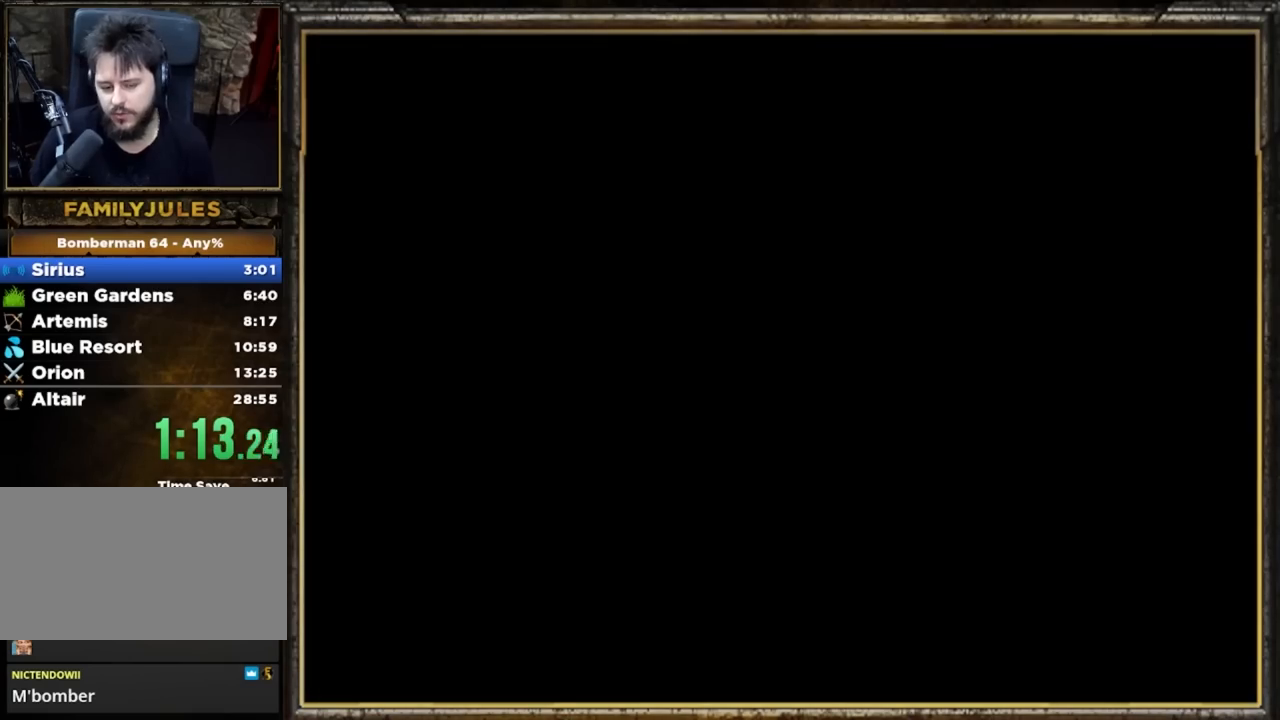
Gameplay with a controller (Nintendo layout); each line is a JSON object with the inputs held at the frame after it. "events" lists button and stick changes between this image and that frame as [ms after this image, input, new state], when the widget could be followed in between. Not read: L3 R3 START X Y Z.
{"buttons": [], "left_stick": "down", "events": [[233, "left_stick", "down"]]}
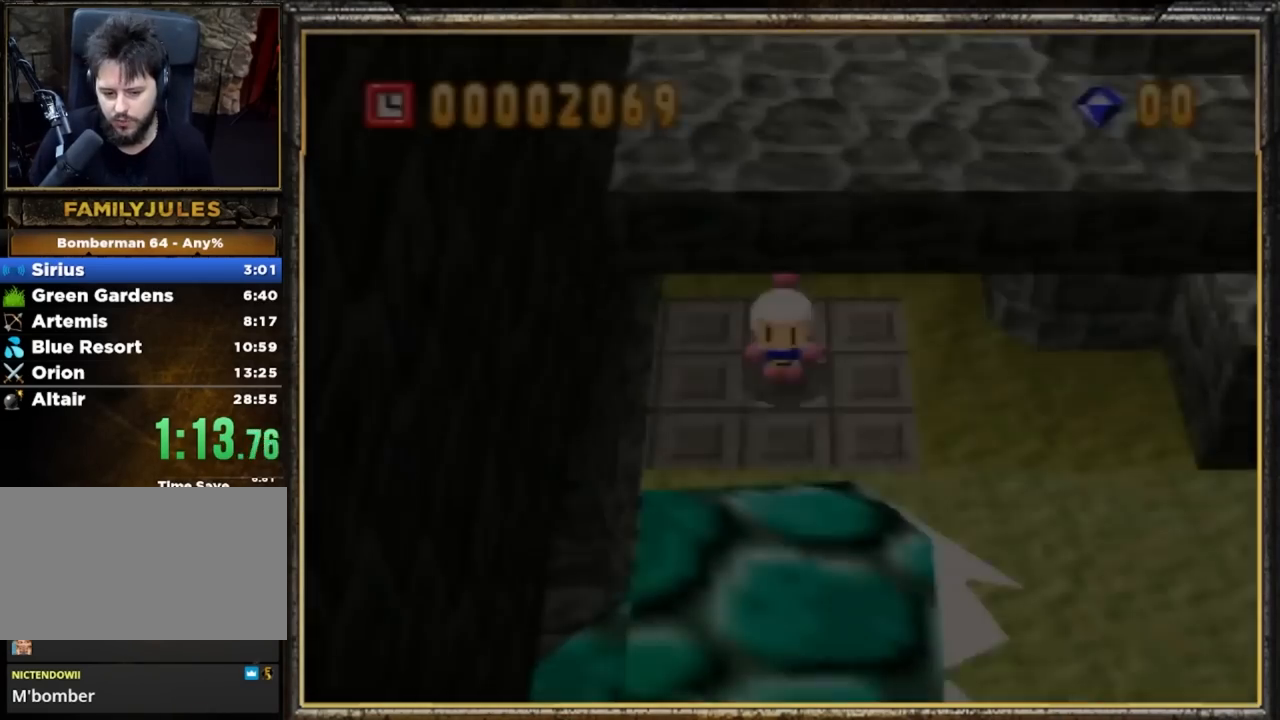
{"buttons": [], "left_stick": "down-right", "events": [[201, "left_stick", "down-right"]]}
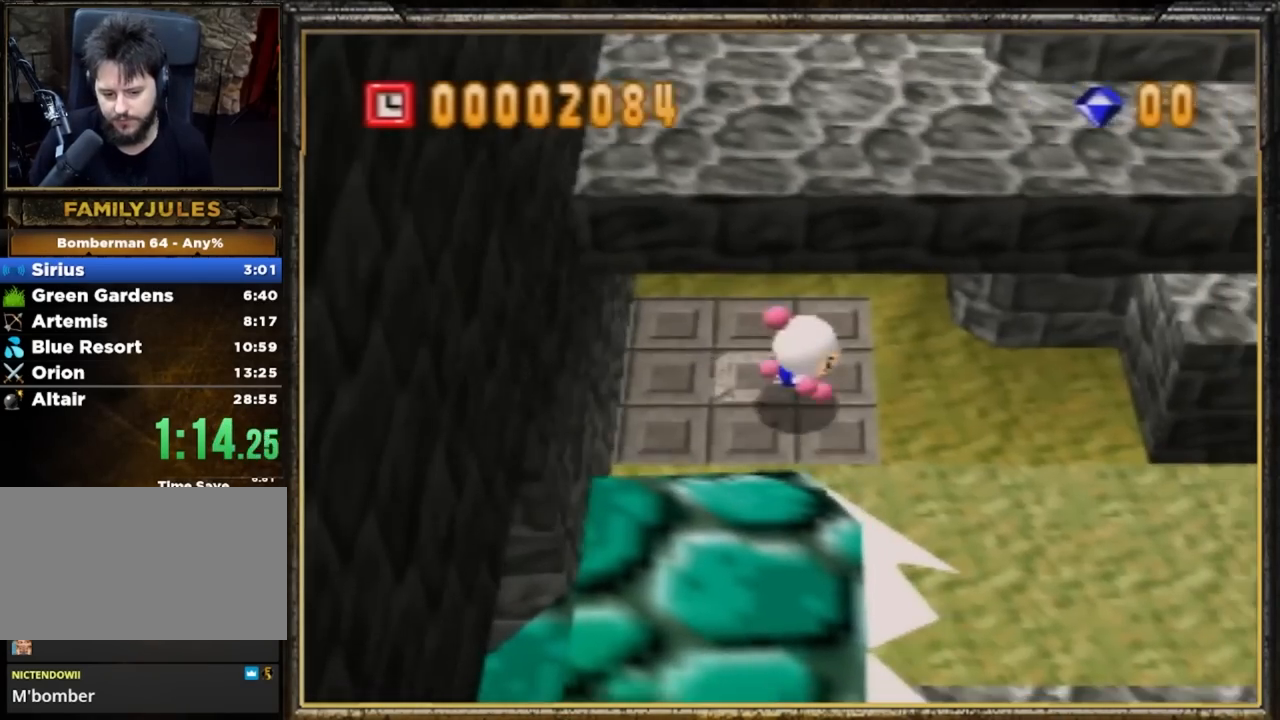
{"buttons": [], "left_stick": "down", "events": [[67, "left_stick", "down"]]}
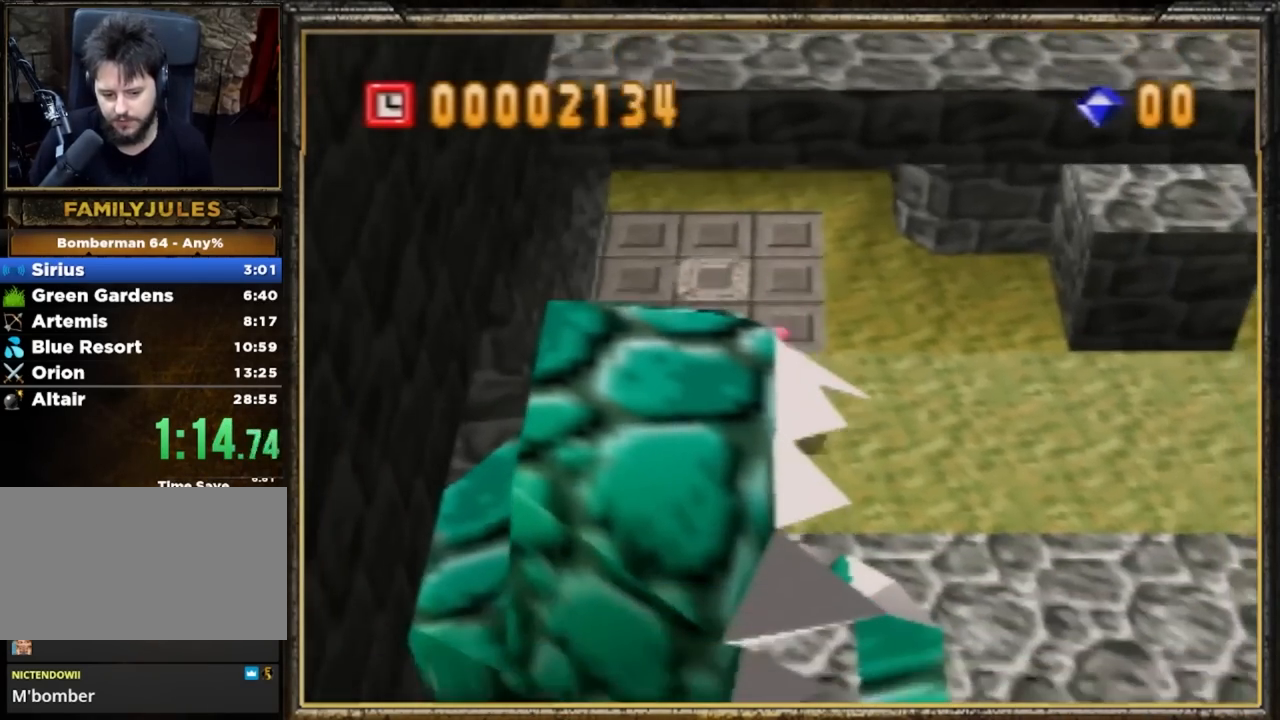
{"buttons": [], "left_stick": "down-left", "events": [[384, "left_stick", "down-left"]]}
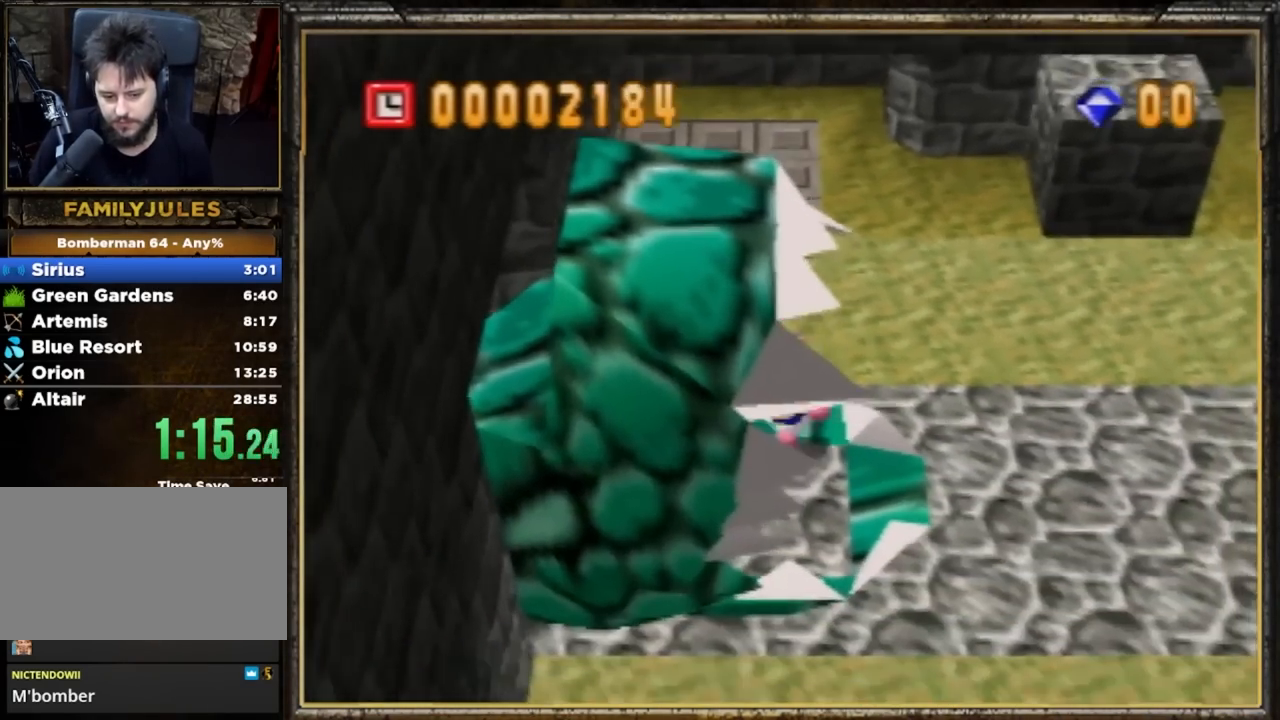
{"buttons": [], "left_stick": "left", "events": [[183, "left_stick", "left"]]}
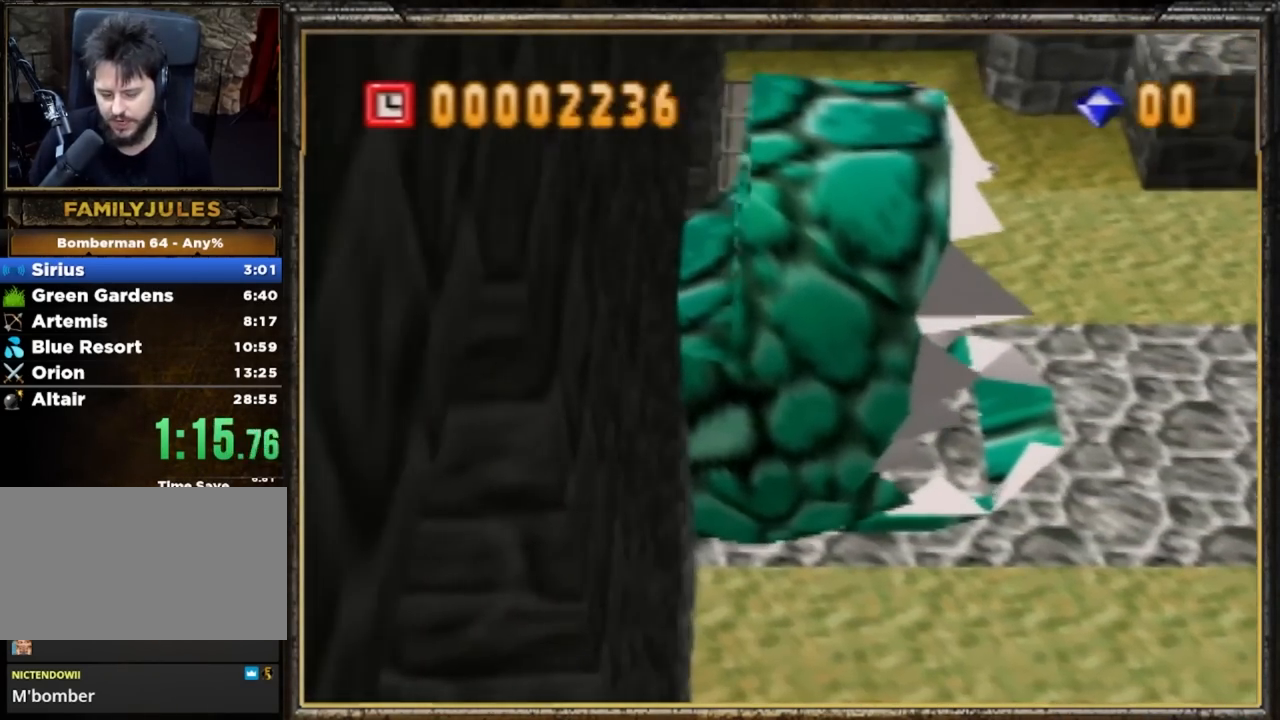
{"buttons": [], "left_stick": "left", "events": []}
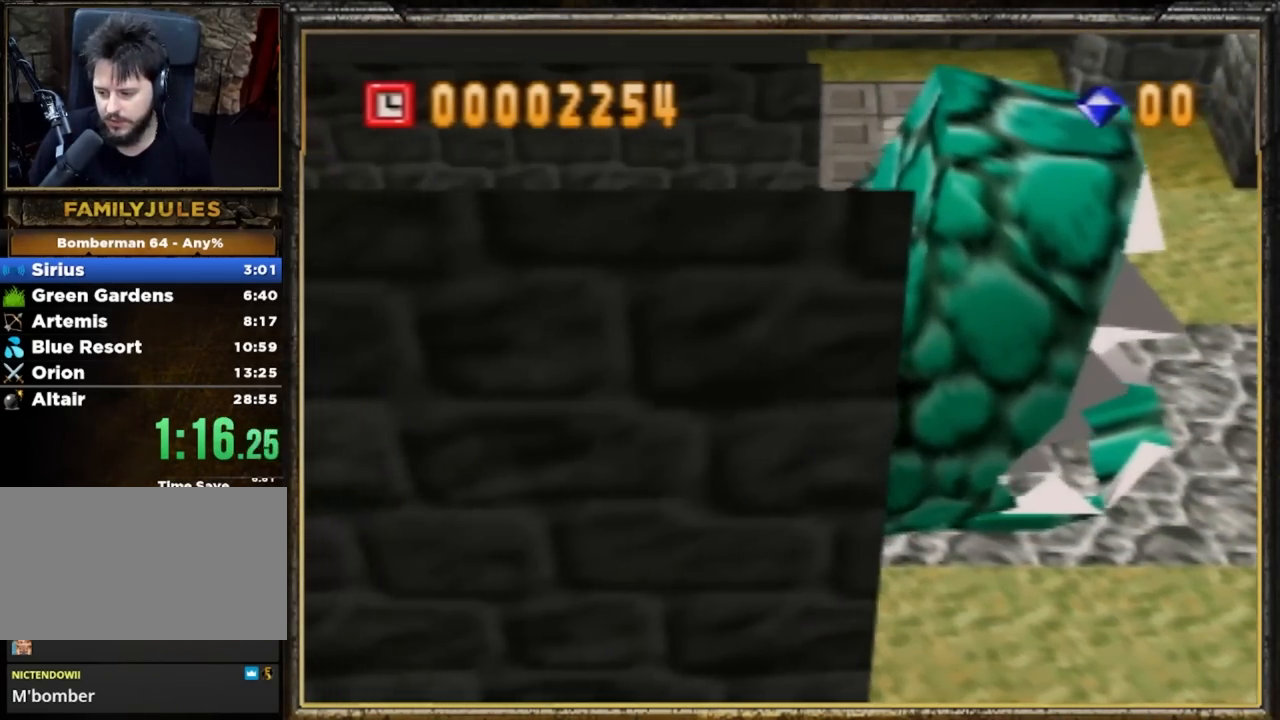
{"buttons": [], "left_stick": "center", "events": [[100, "left_stick", "center"]]}
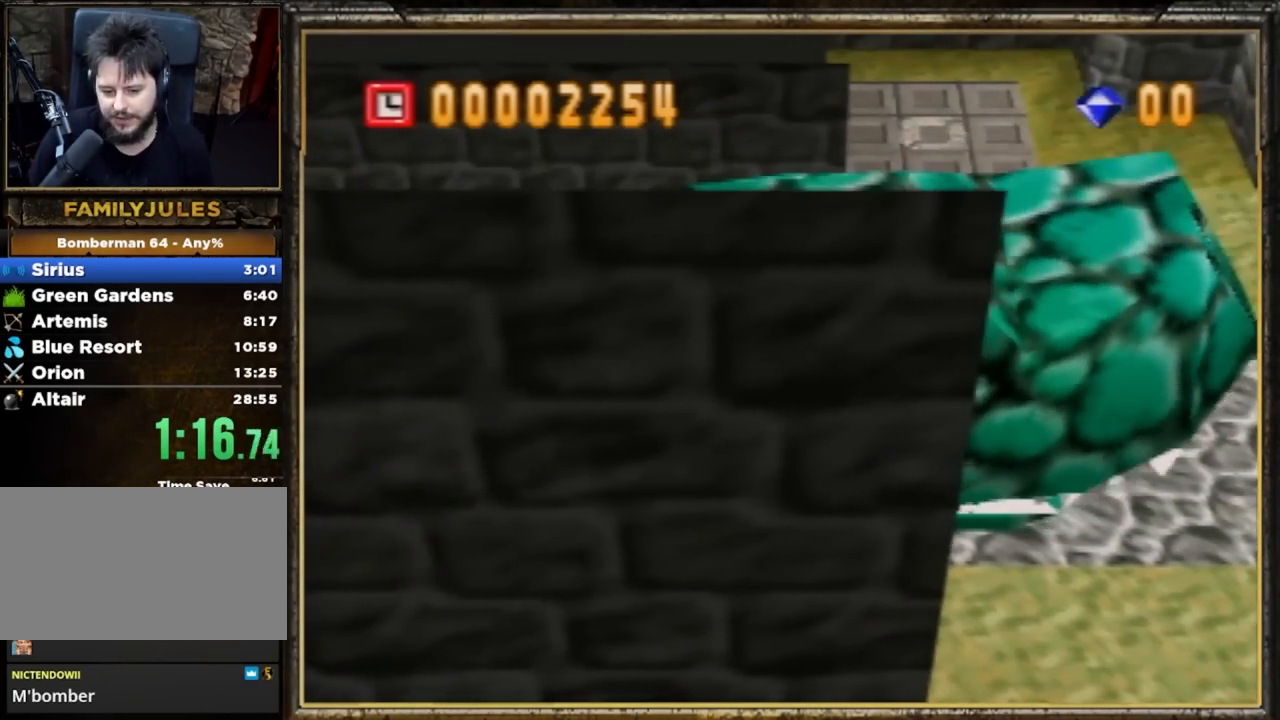
{"buttons": [], "left_stick": "center", "events": []}
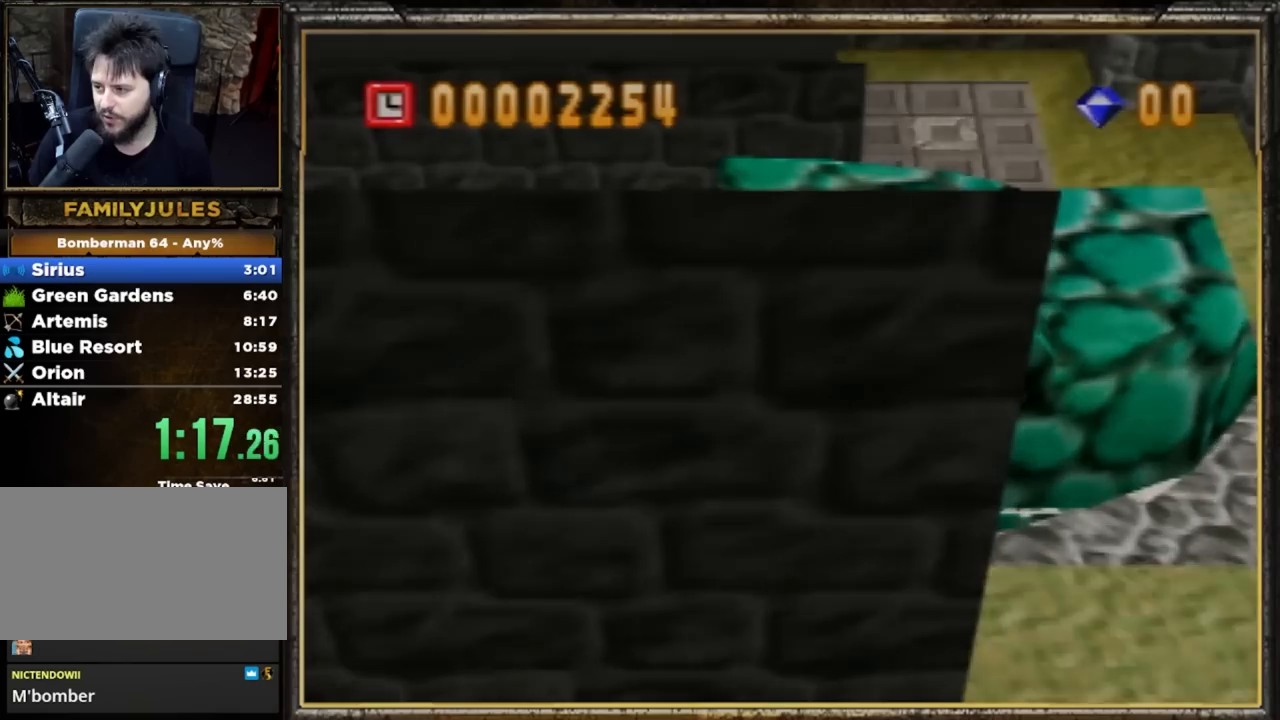
{"buttons": [], "left_stick": "center", "events": []}
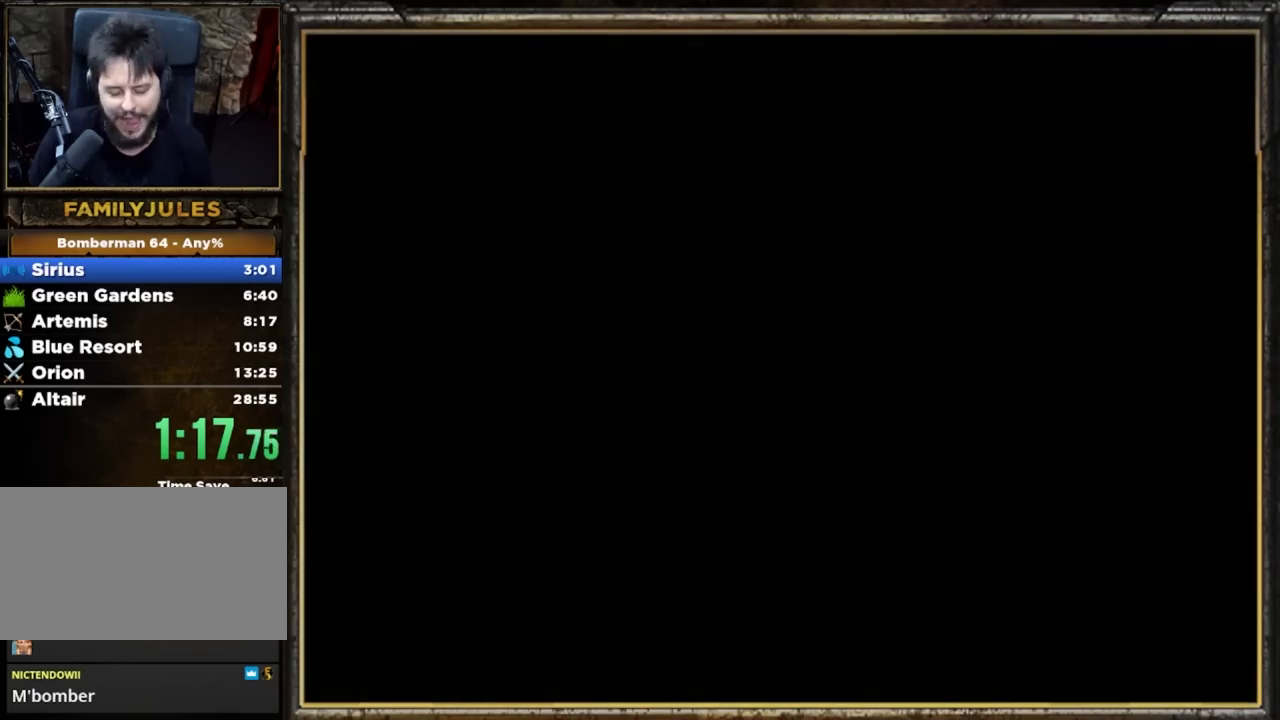
{"buttons": [], "left_stick": "up", "events": [[300, "left_stick", "up"], [367, "C_RIGHT", "down"], [500, "C_RIGHT", "up"]]}
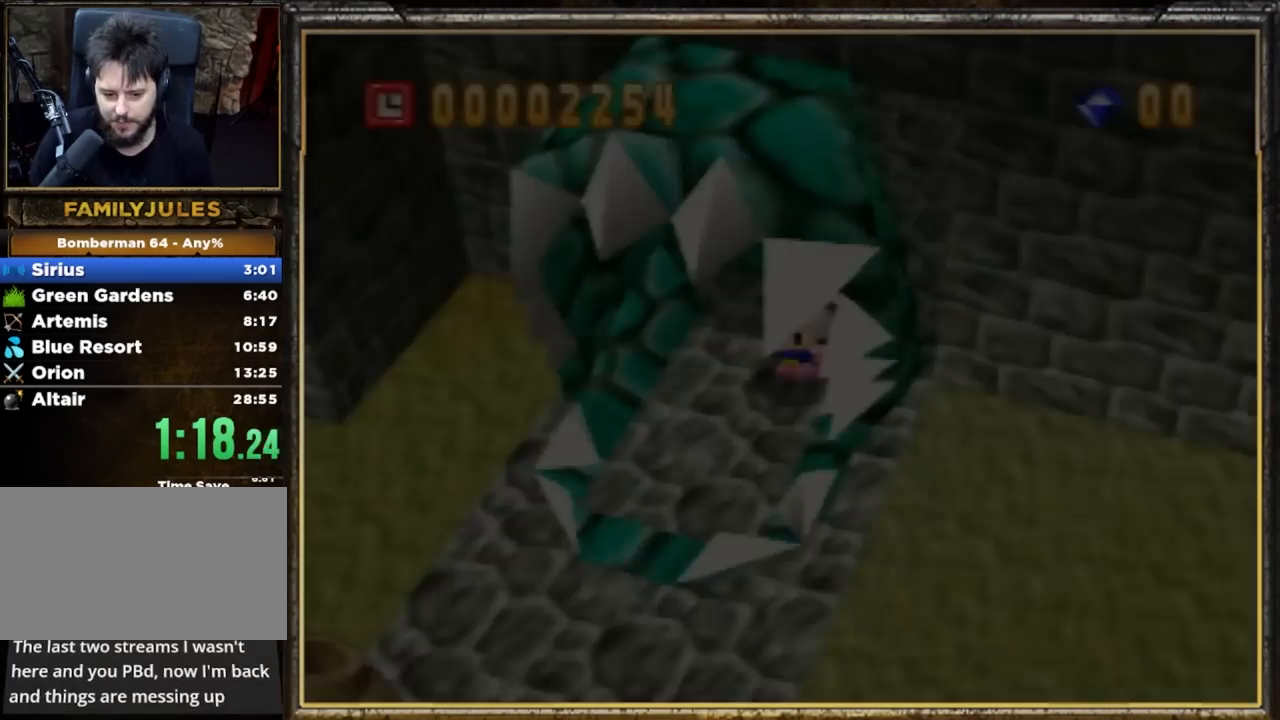
{"buttons": [], "left_stick": "up", "events": [[334, "C_RIGHT", "down"], [501, "C_RIGHT", "up"]]}
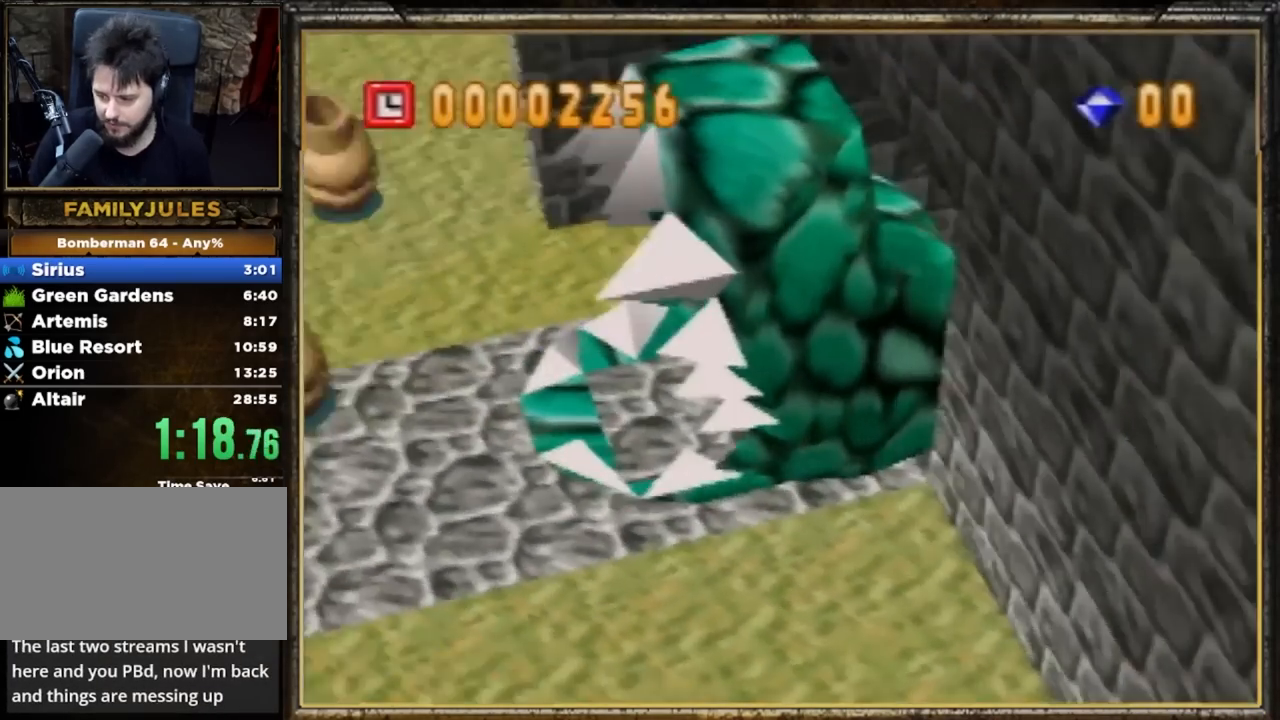
{"buttons": [], "left_stick": "center", "events": [[350, "left_stick", "center"]]}